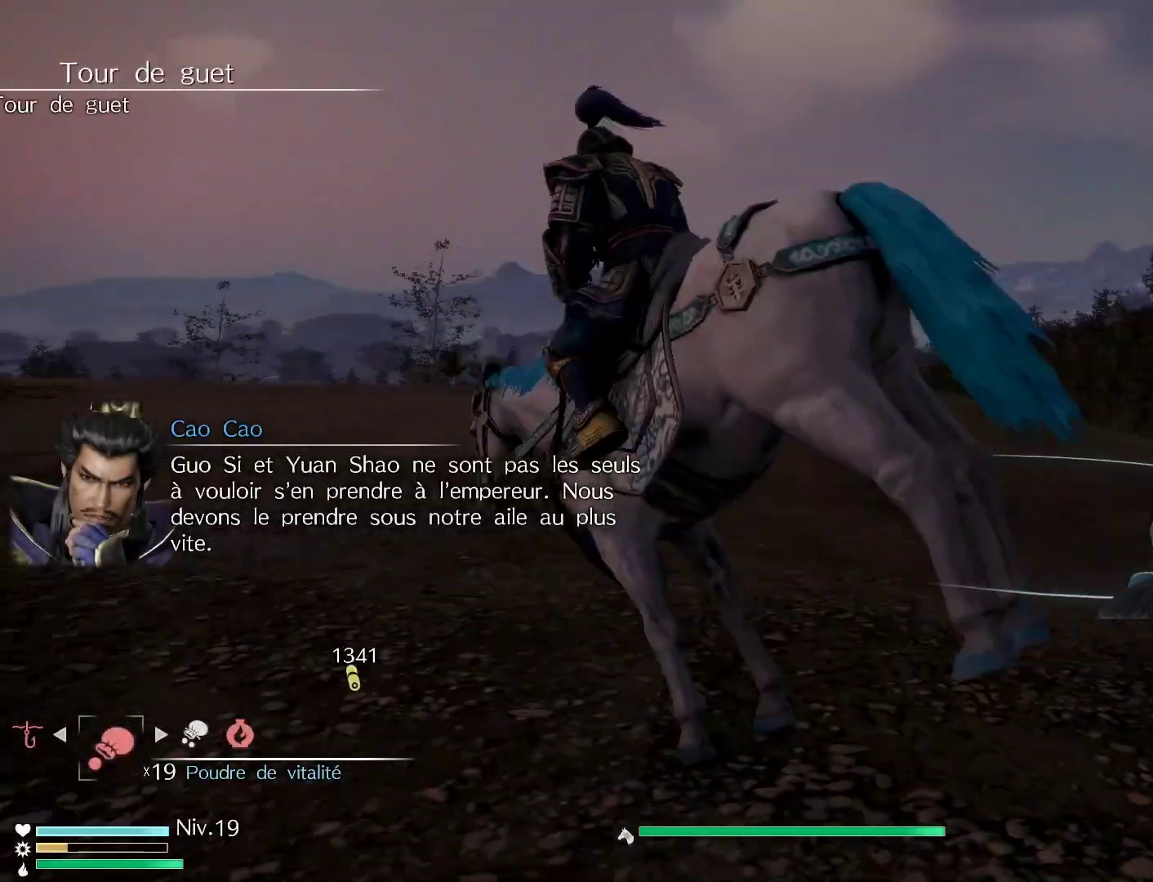
Gameplay with a controller (Xbox layout); each line is a JSON object with the inputs held at the frame after it. "events" lists button and stick changes between this image and that frame as [ms after this image, input, new state], when the widget could be followed in between.
{"buttons": ["DPAD_RIGHT"], "left_stick": "center", "right_stick": "center", "events": [[417, "DPAD_RIGHT", "down"]]}
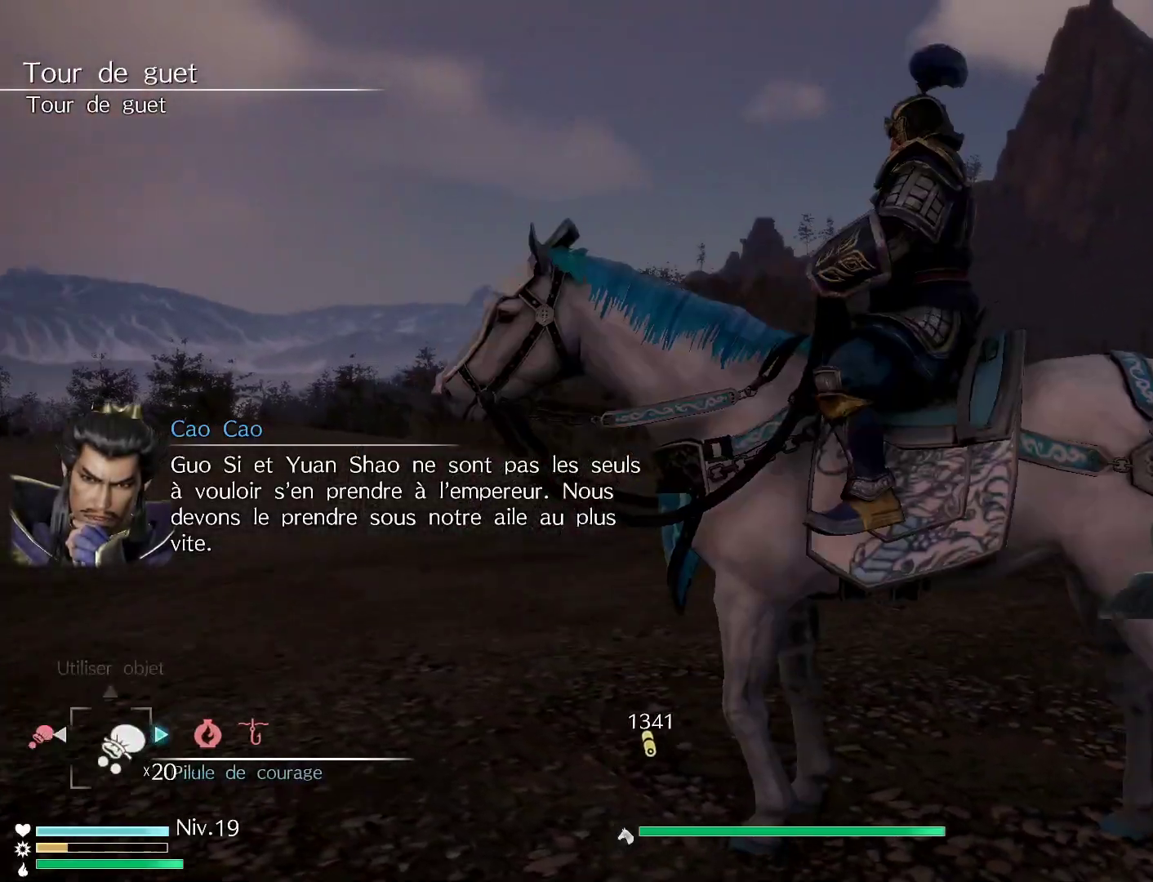
{"buttons": [], "left_stick": "center", "right_stick": "center", "events": [[67, "DPAD_RIGHT", "up"]]}
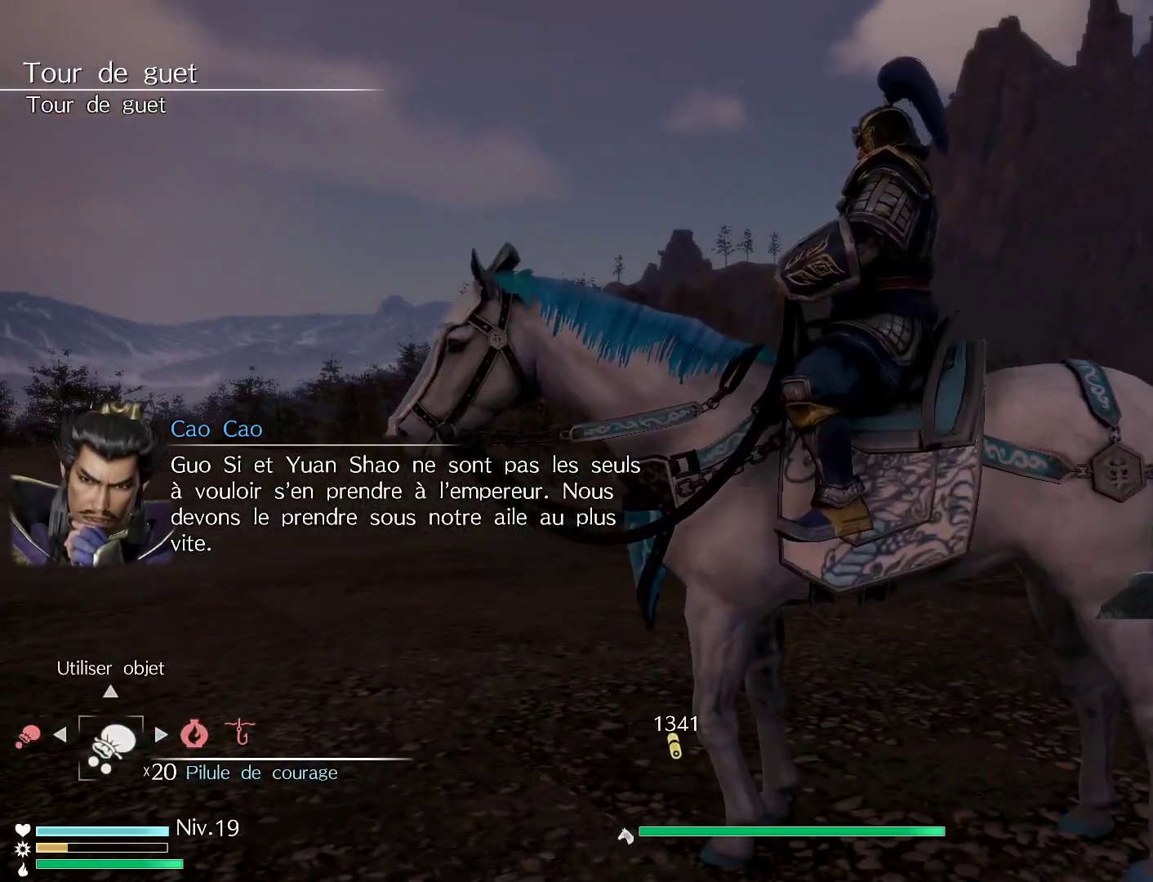
{"buttons": [], "left_stick": "center", "right_stick": "center", "events": [[183, "DPAD_RIGHT", "down"], [350, "DPAD_RIGHT", "up"]]}
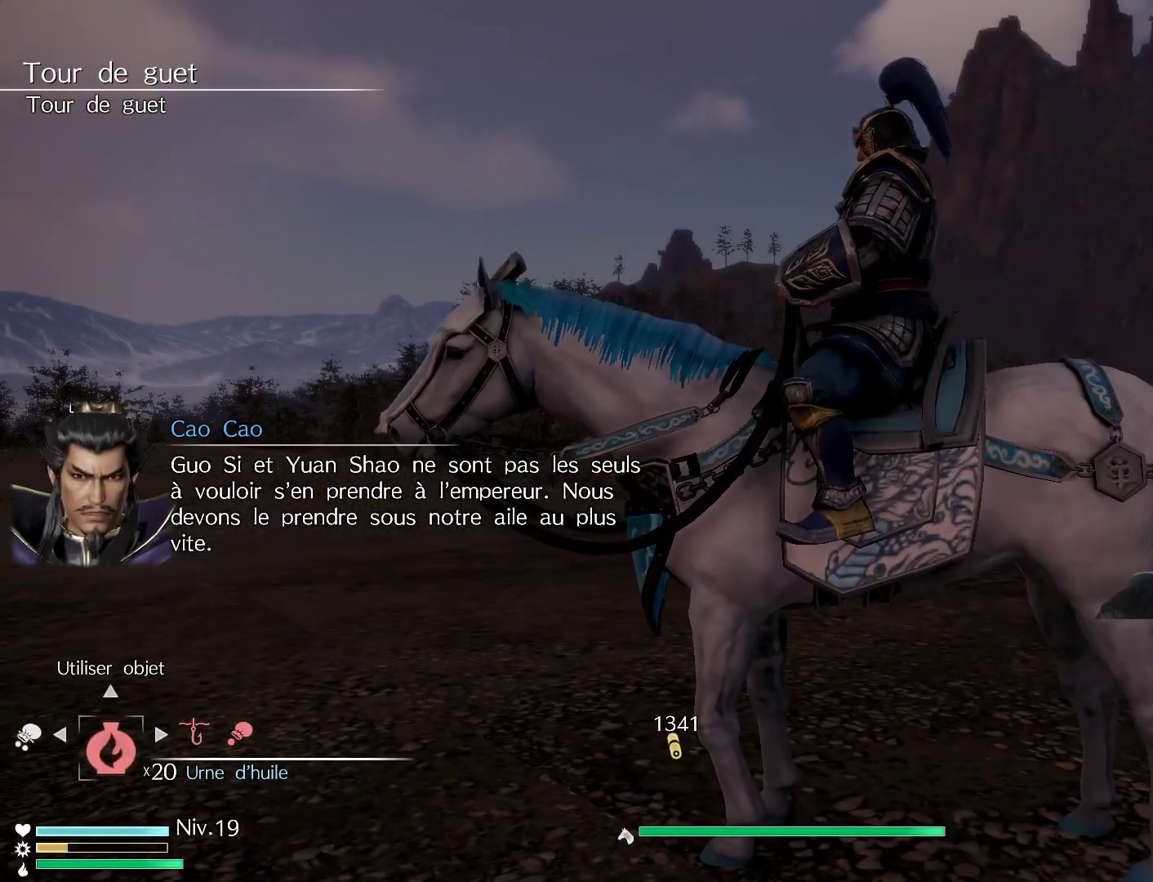
{"buttons": ["DPAD_RIGHT"], "left_stick": "center", "right_stick": "center", "events": [[400, "DPAD_RIGHT", "down"]]}
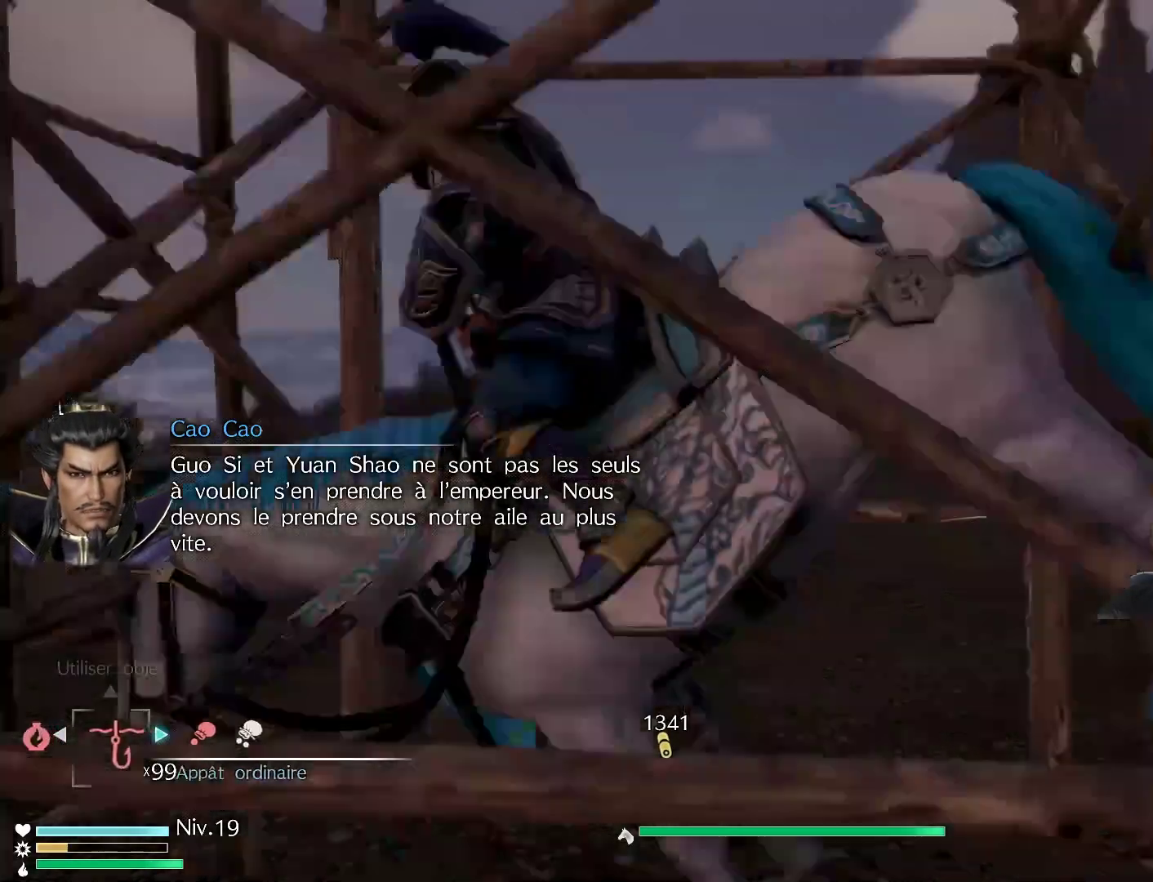
{"buttons": ["DPAD_UP"], "left_stick": "center", "right_stick": "center", "events": [[33, "DPAD_RIGHT", "up"], [117, "DPAD_RIGHT", "down"], [250, "DPAD_RIGHT", "up"], [500, "DPAD_UP", "down"]]}
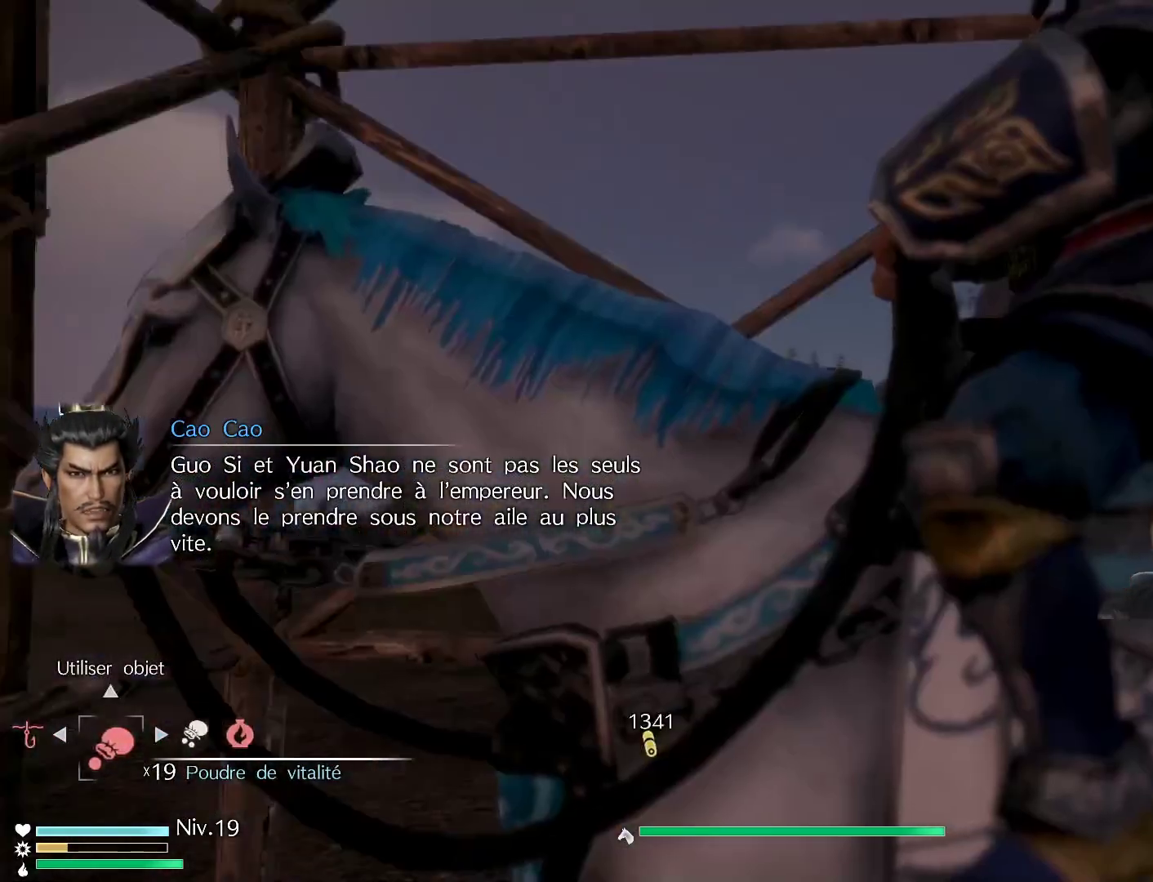
{"buttons": [], "left_stick": "center", "right_stick": "center", "events": [[150, "DPAD_UP", "up"]]}
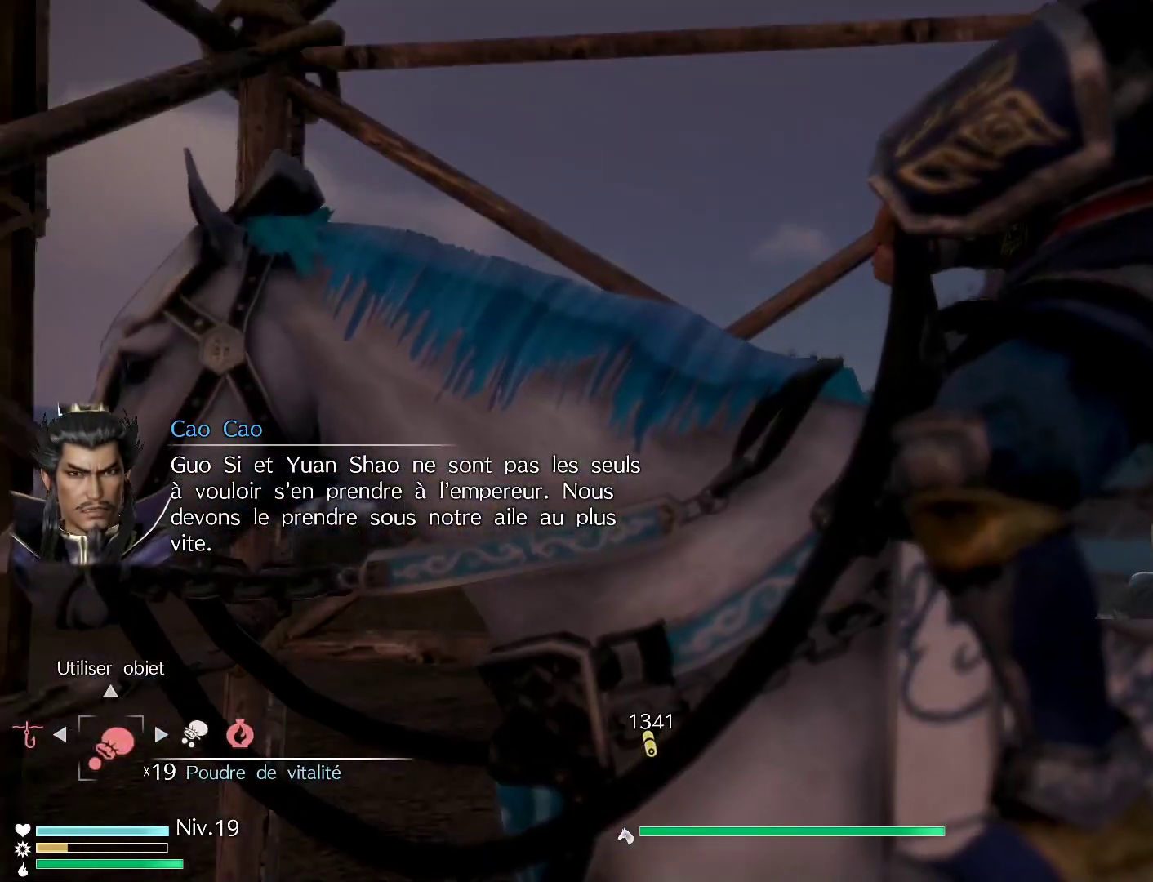
{"buttons": [], "left_stick": "up", "right_stick": "center", "events": [[133, "left_stick", "up"]]}
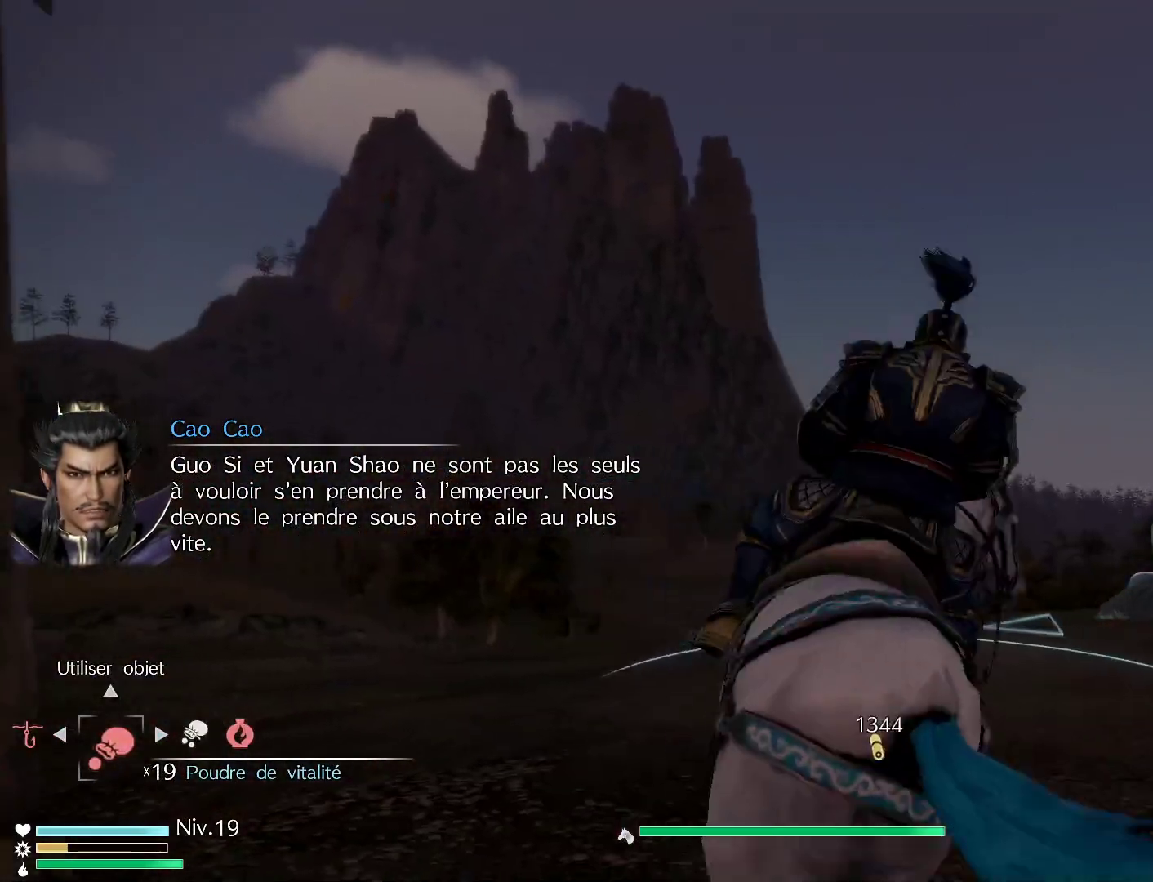
{"buttons": [], "left_stick": "center", "right_stick": "center", "events": [[283, "left_stick", "center"]]}
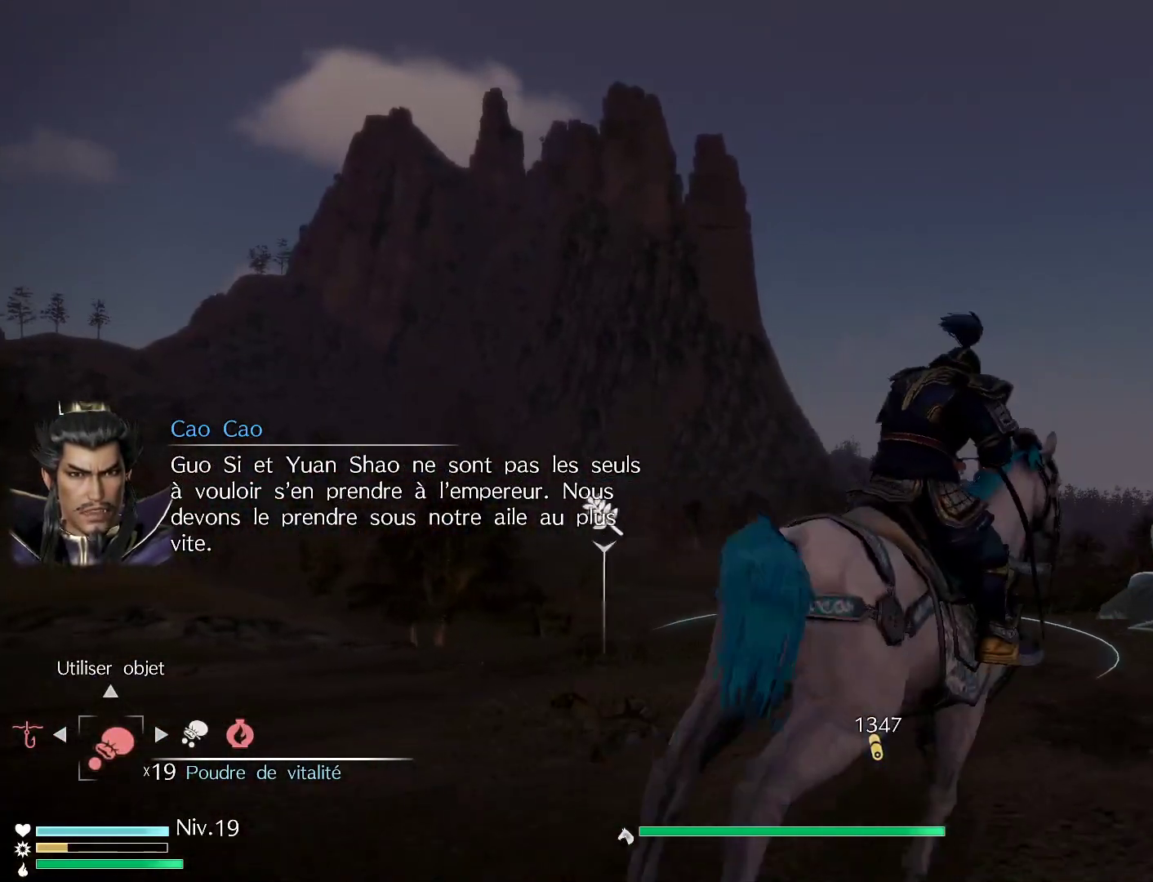
{"buttons": [], "left_stick": "center", "right_stick": "center", "events": [[83, "SELECT", "down"], [233, "SELECT", "up"]]}
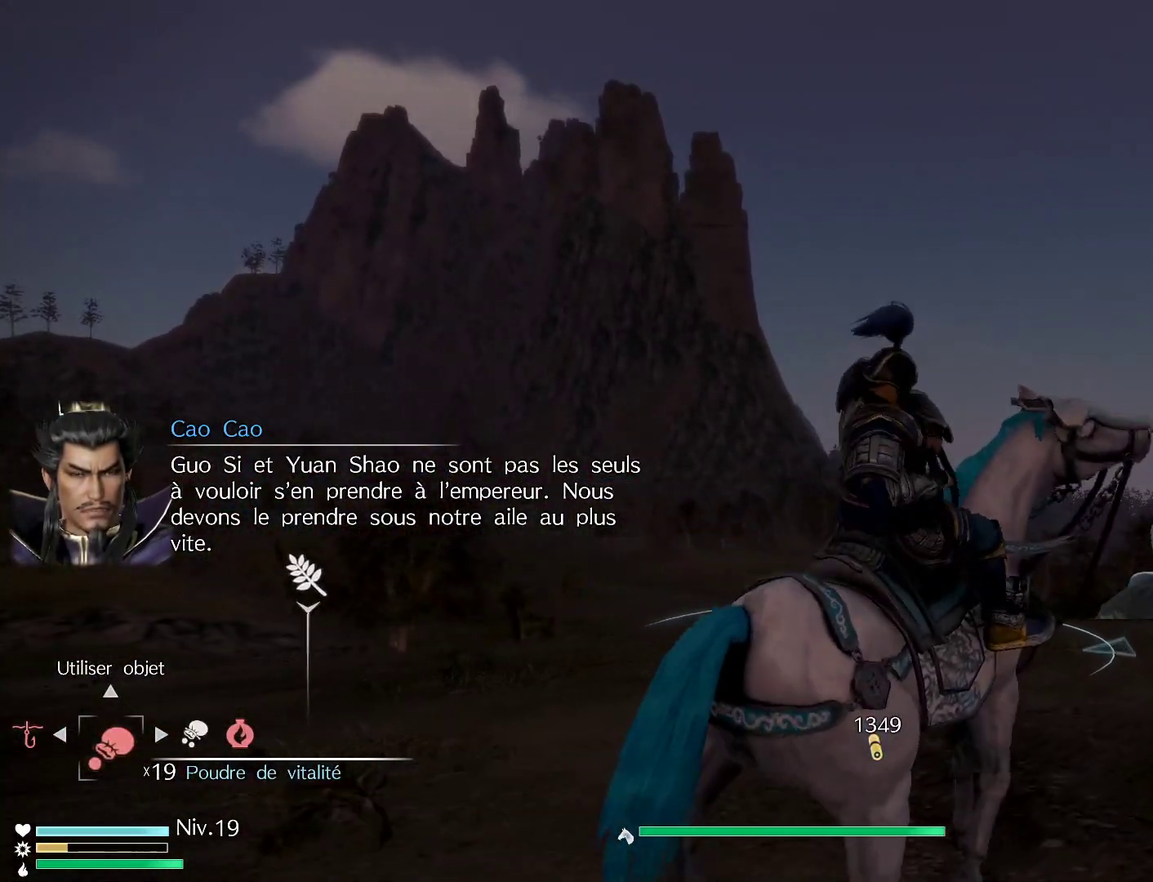
{"buttons": ["START"], "left_stick": "center", "right_stick": "center", "events": [[417, "START", "down"]]}
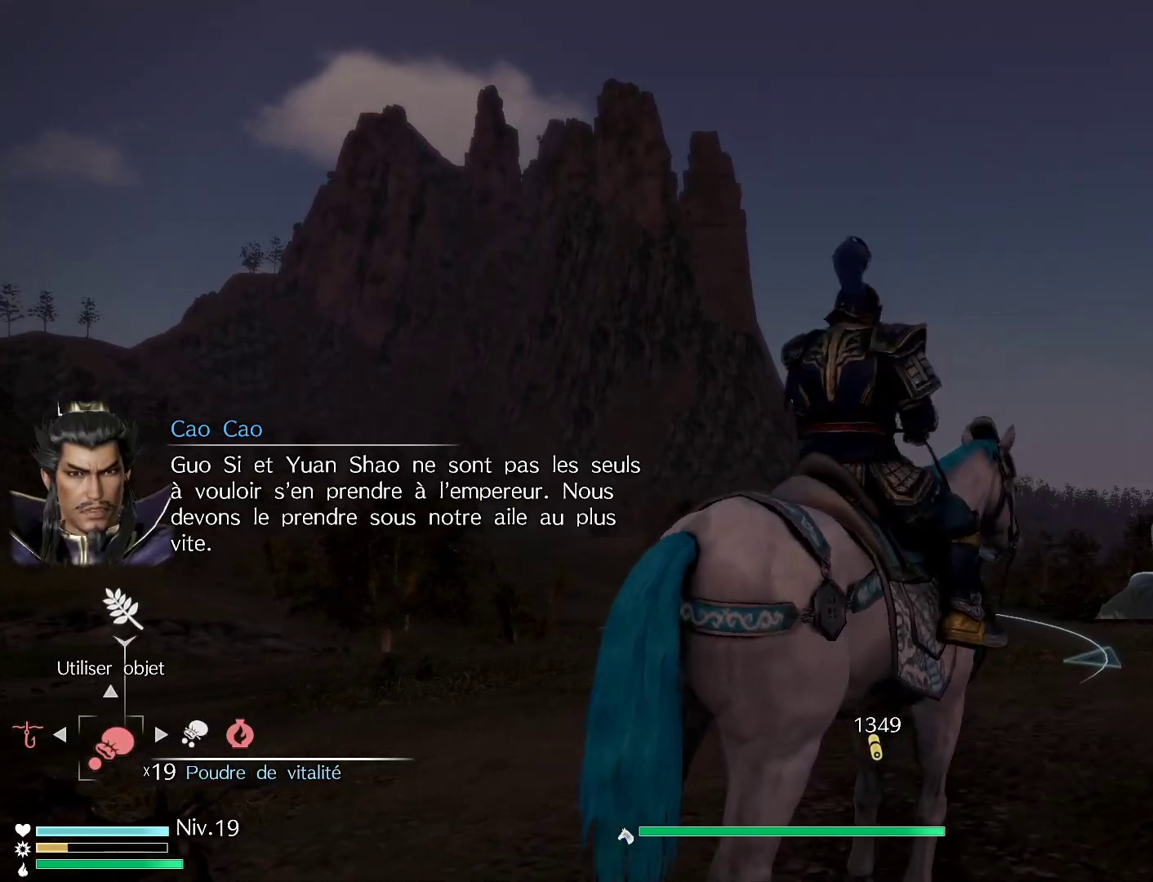
{"buttons": [], "left_stick": "center", "right_stick": "center", "events": [[67, "START", "up"]]}
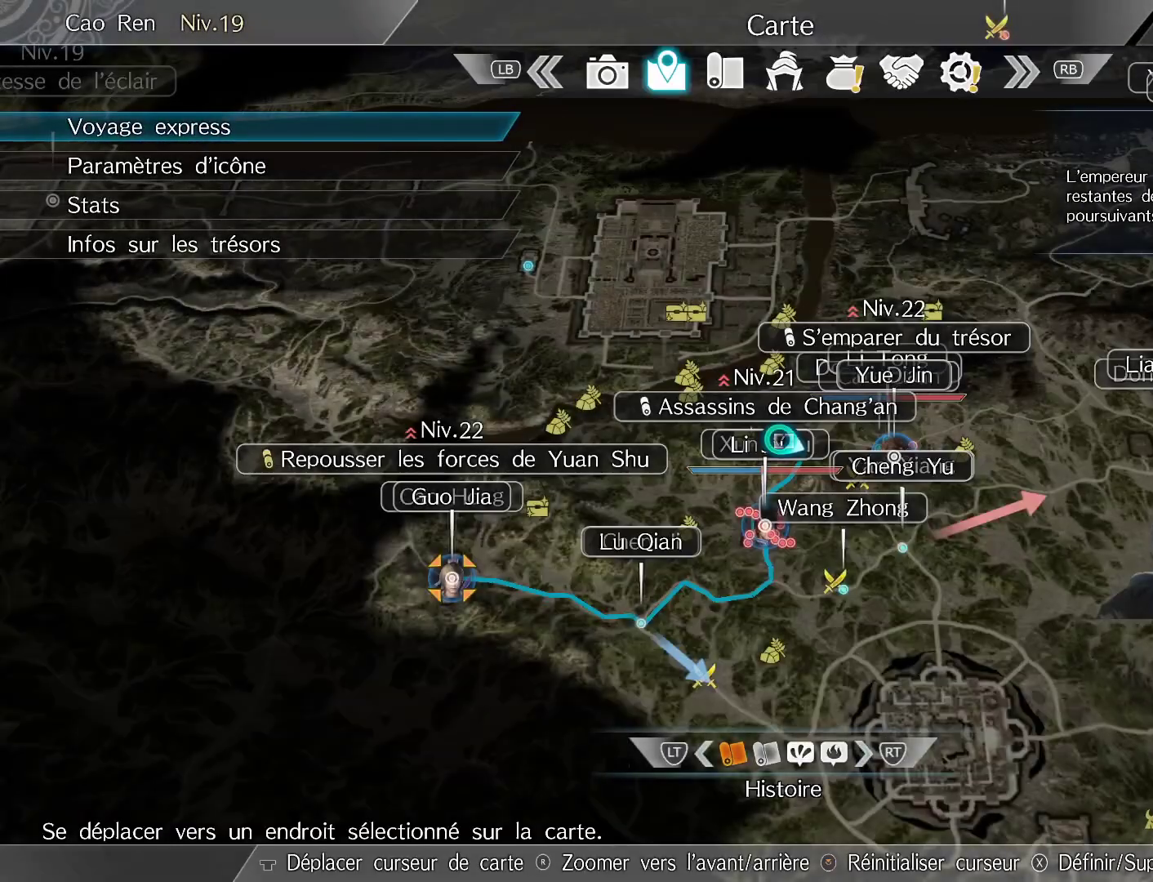
{"buttons": [], "left_stick": "center", "right_stick": "up", "events": [[400, "right_stick", "up"]]}
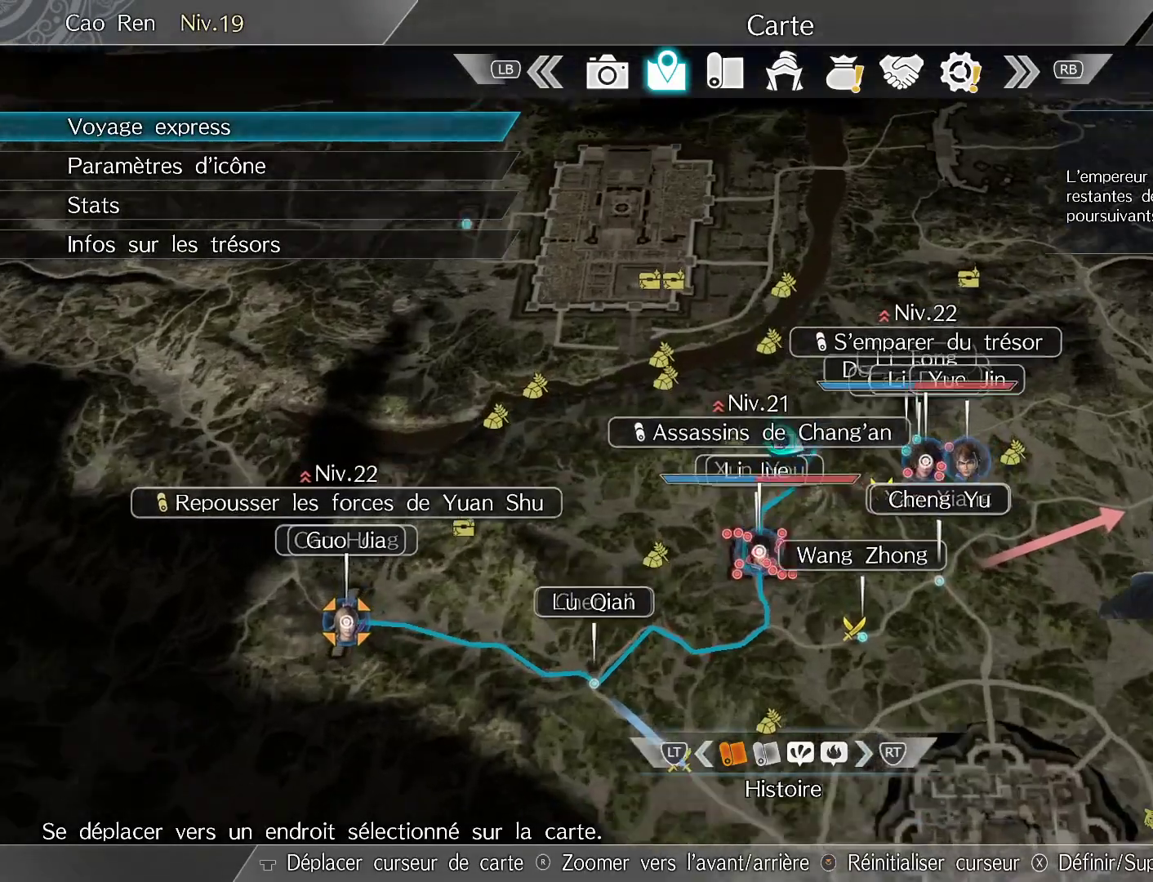
{"buttons": [], "left_stick": "down-left", "right_stick": "center", "events": [[183, "right_stick", "center"], [300, "left_stick", "down"], [500, "left_stick", "down-left"]]}
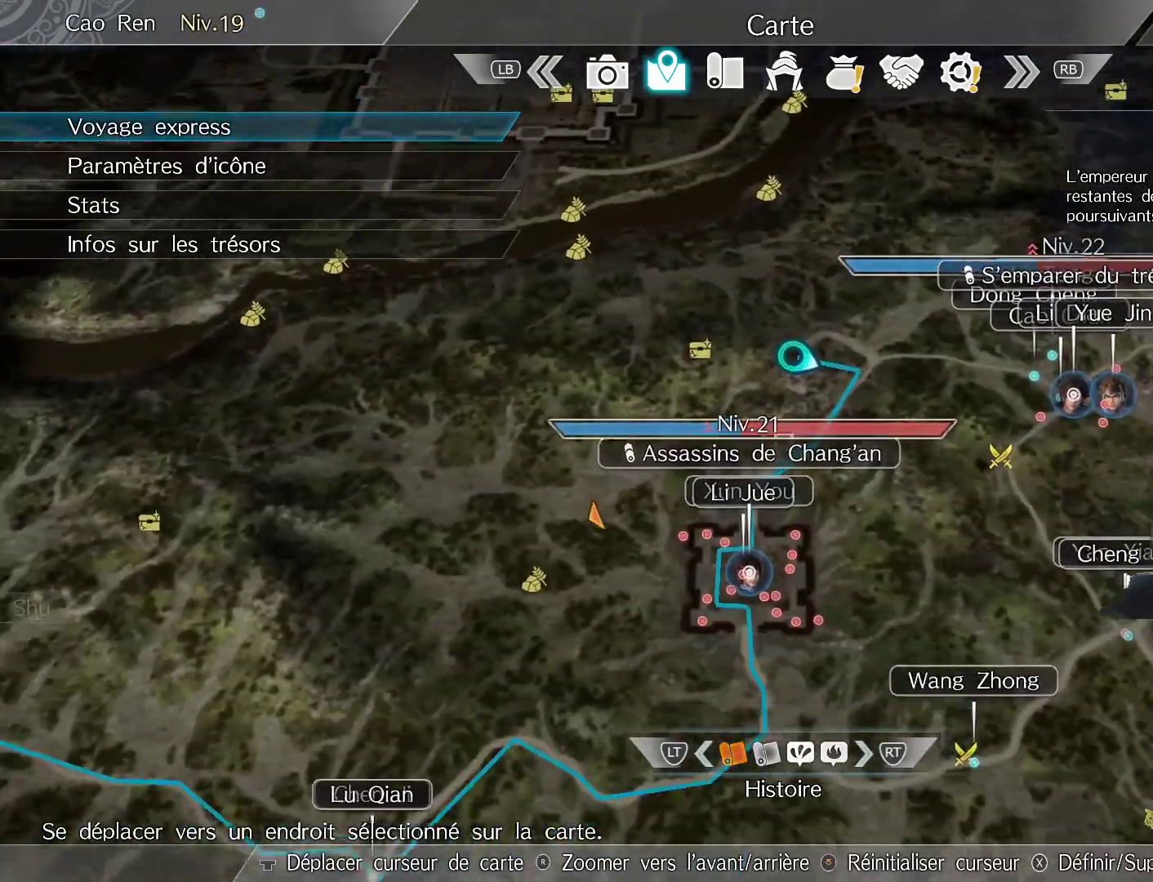
{"buttons": [], "left_stick": "down-left", "right_stick": "center", "events": []}
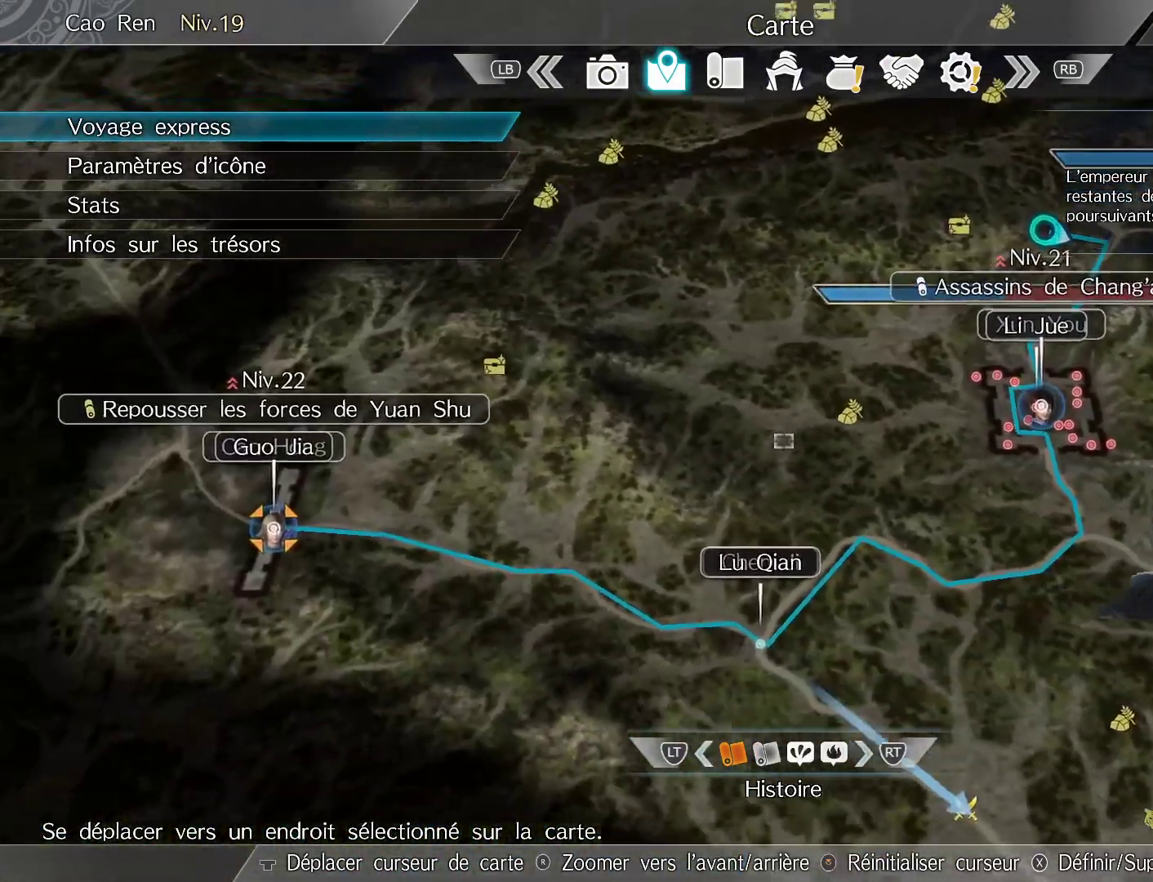
{"buttons": [], "left_stick": "center", "right_stick": "center", "events": [[100, "left_stick", "left"], [300, "left_stick", "center"]]}
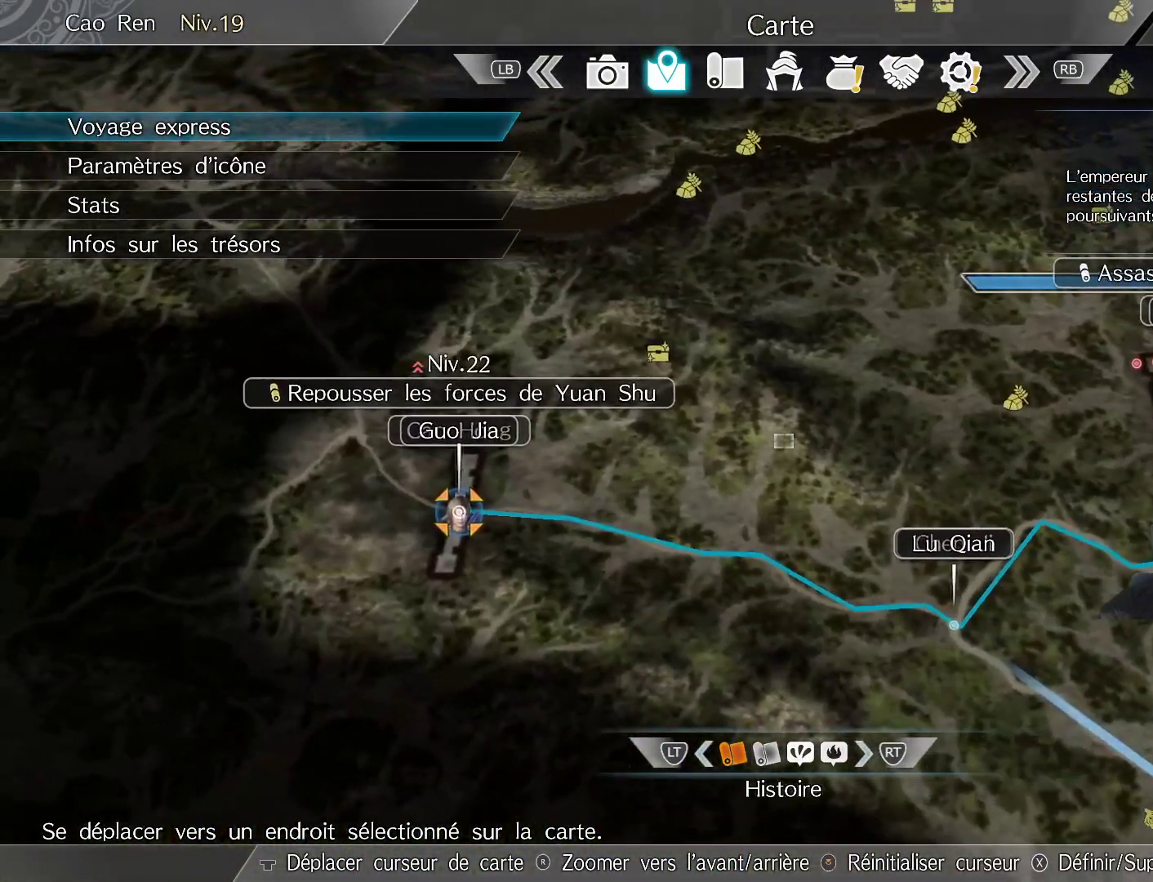
{"buttons": [], "left_stick": "center", "right_stick": "center", "events": []}
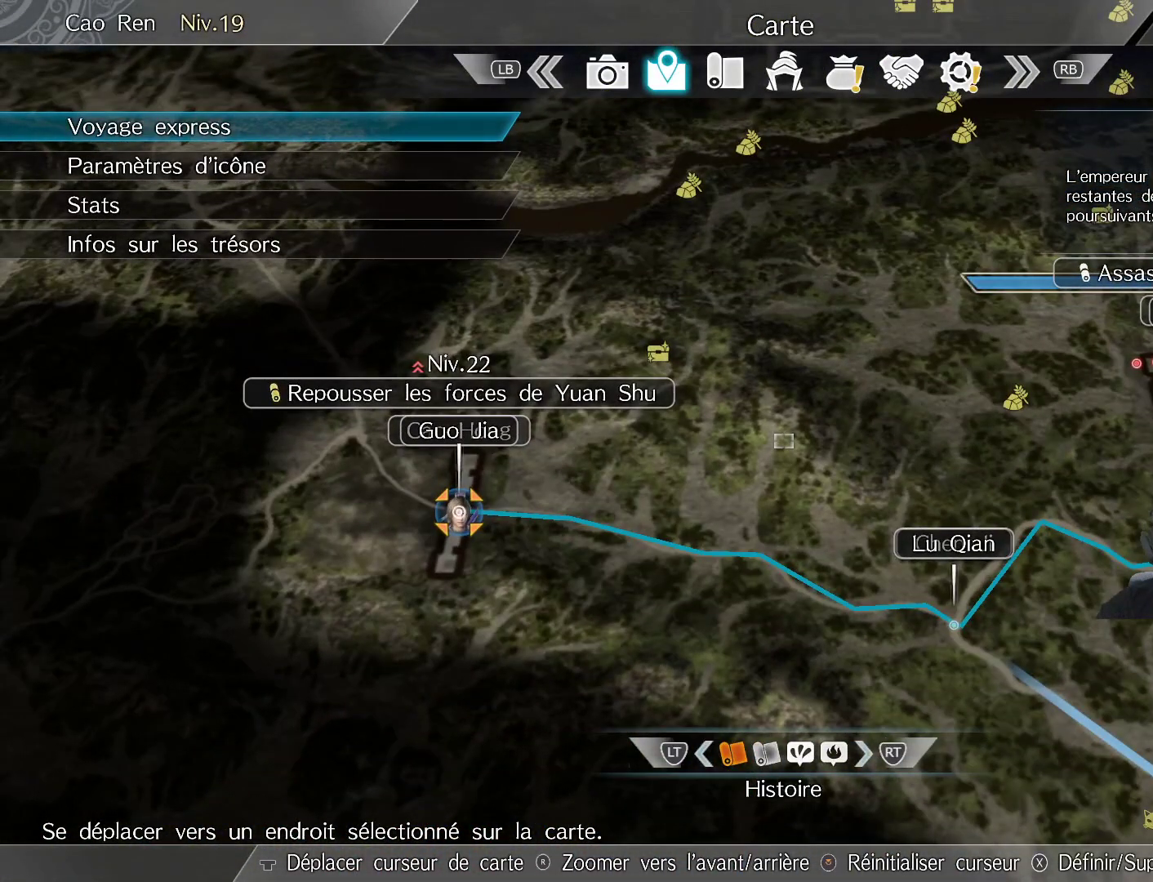
{"buttons": [], "left_stick": "center", "right_stick": "center", "events": []}
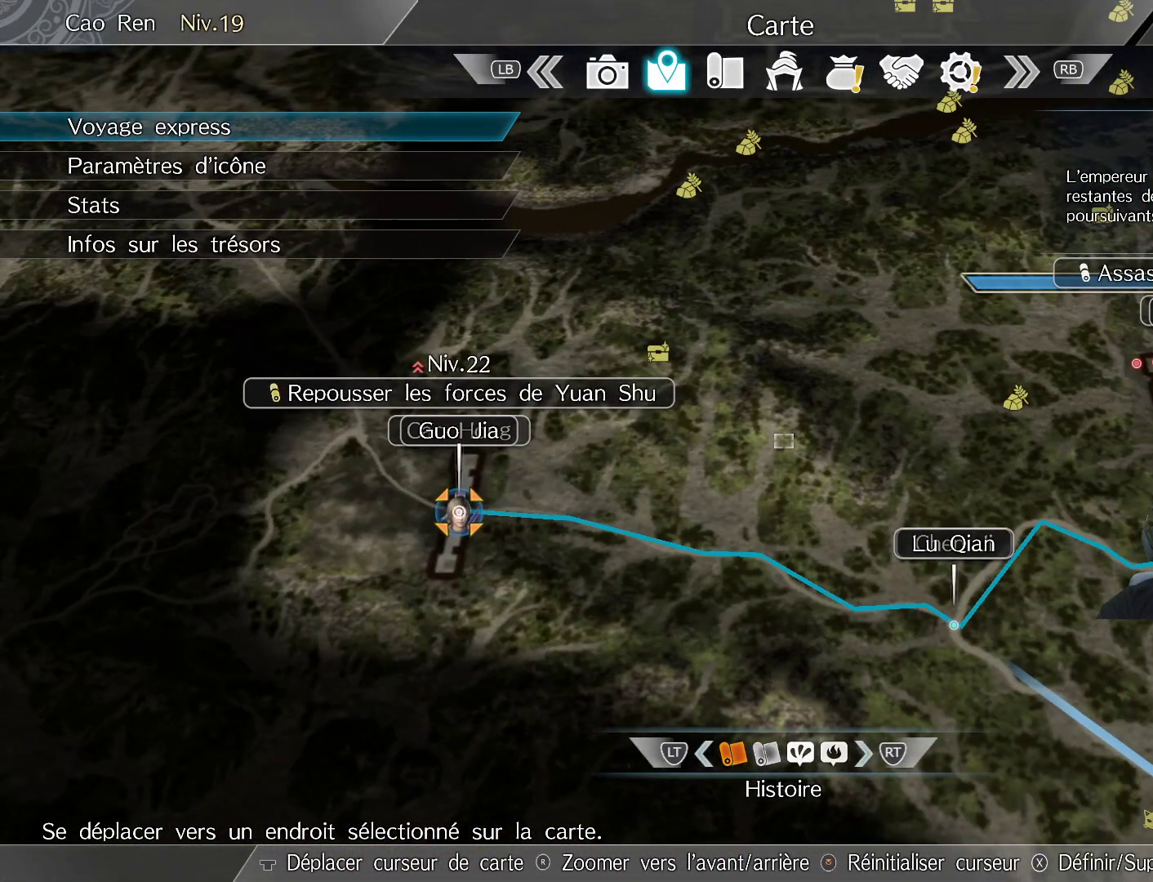
{"buttons": [], "left_stick": "center", "right_stick": "center", "events": []}
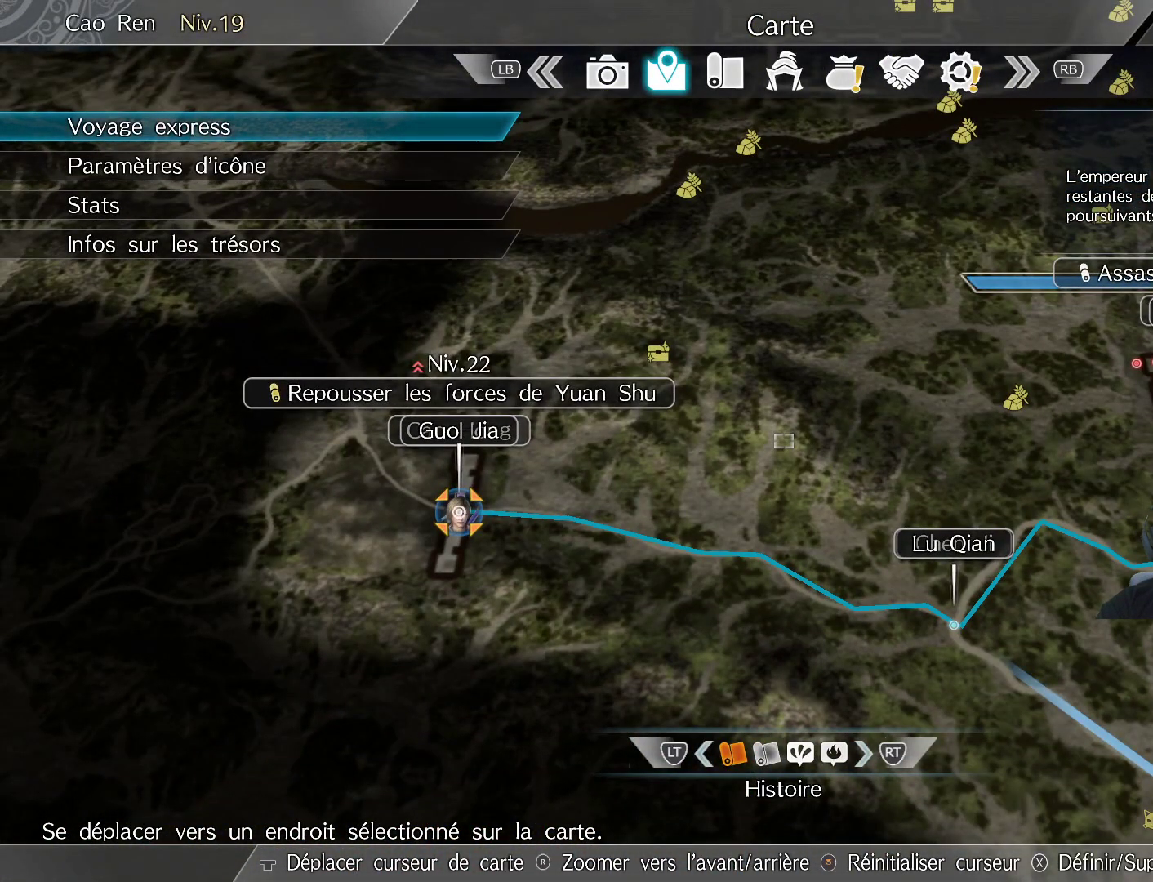
{"buttons": [], "left_stick": "center", "right_stick": "center", "events": []}
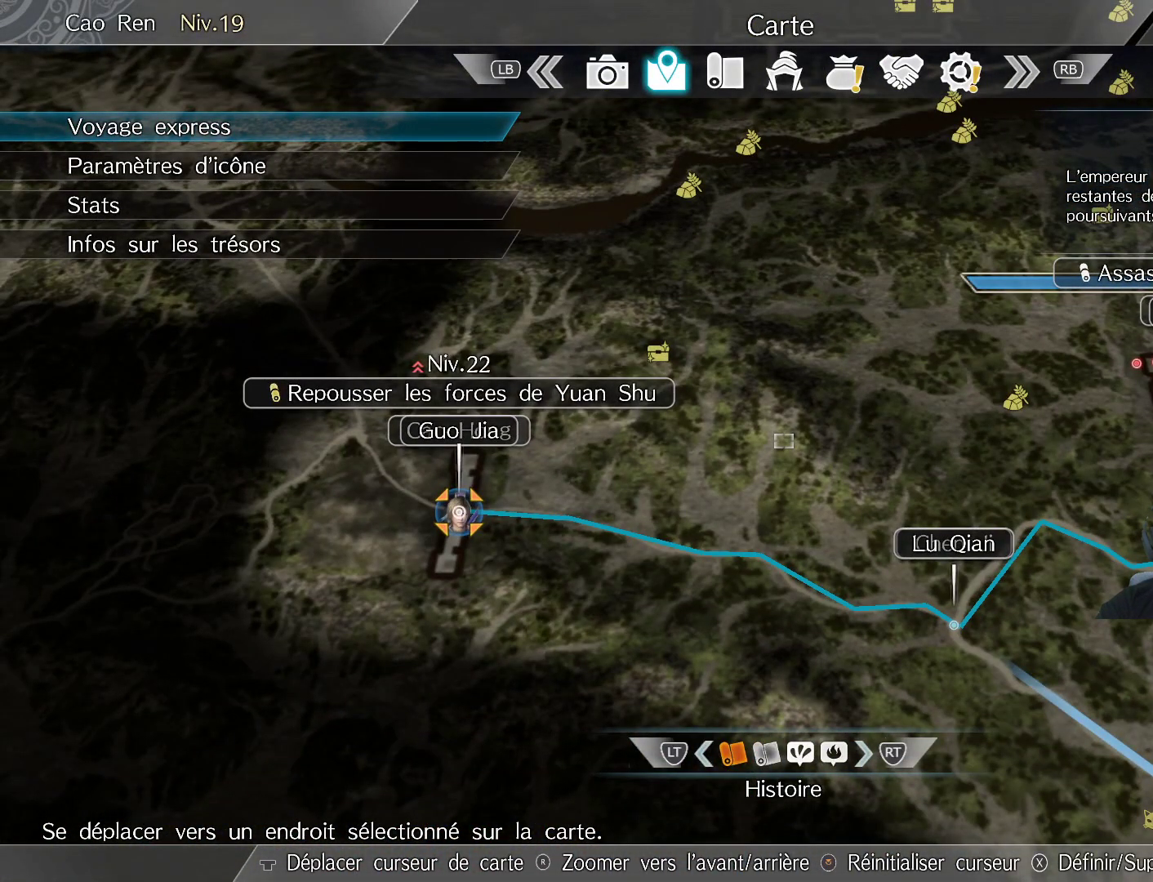
{"buttons": [], "left_stick": "center", "right_stick": "center", "events": []}
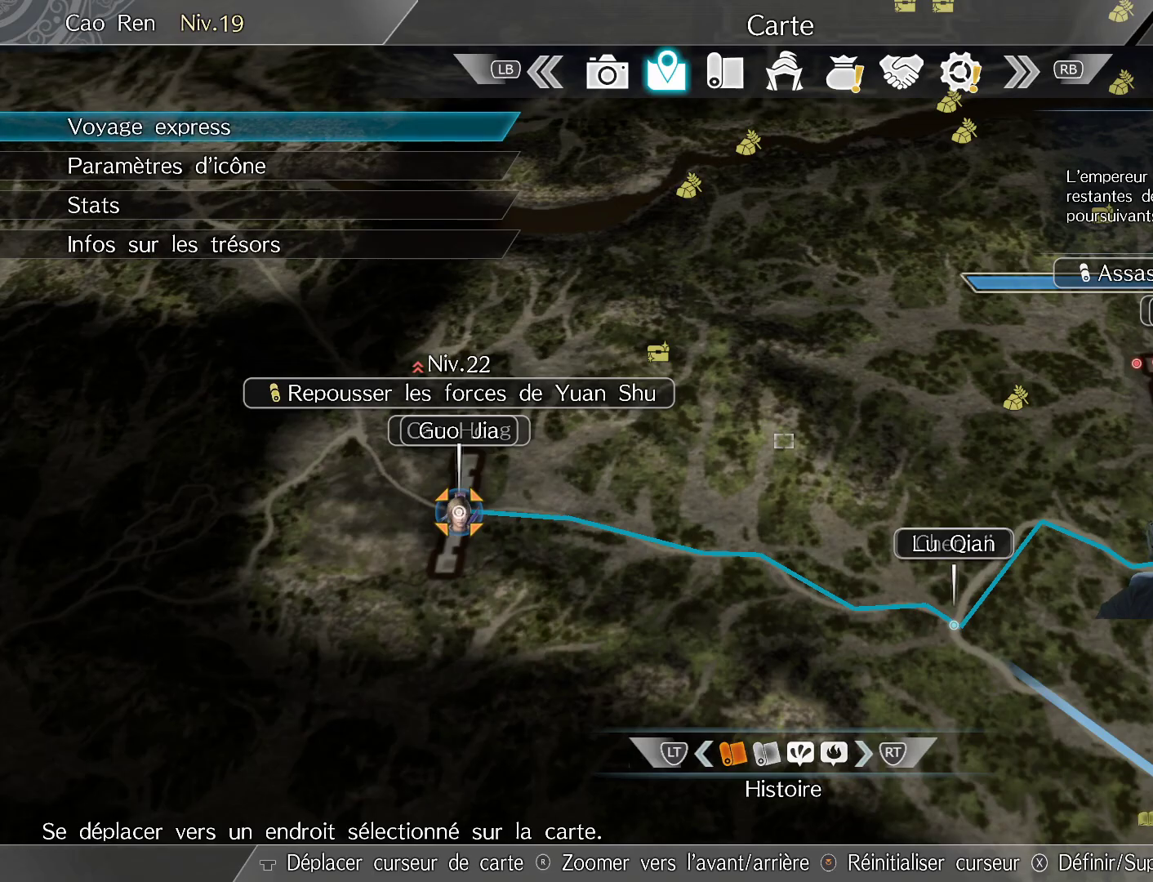
{"buttons": [], "left_stick": "center", "right_stick": "center", "events": [[167, "left_stick", "up-left"], [417, "left_stick", "center"]]}
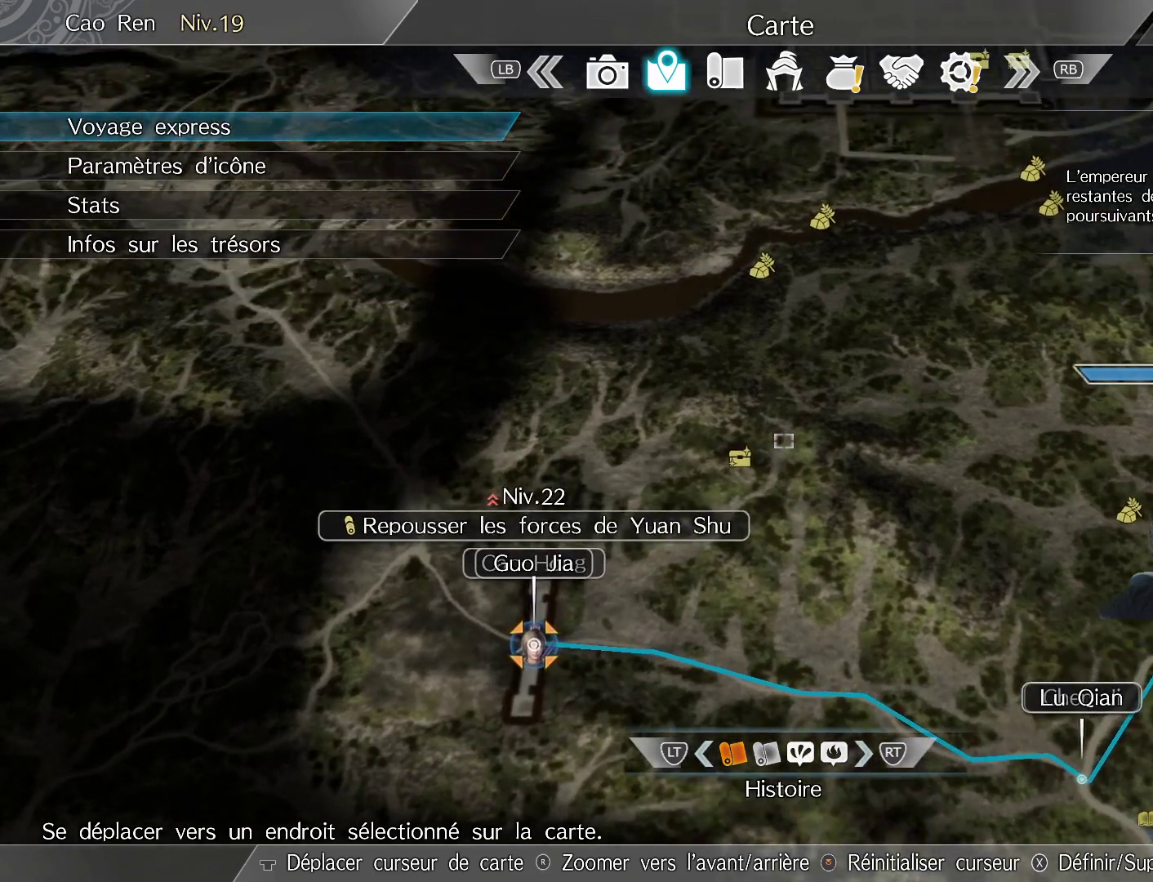
{"buttons": [], "left_stick": "center", "right_stick": "center", "events": [[133, "left_stick", "up-right"], [333, "left_stick", "center"]]}
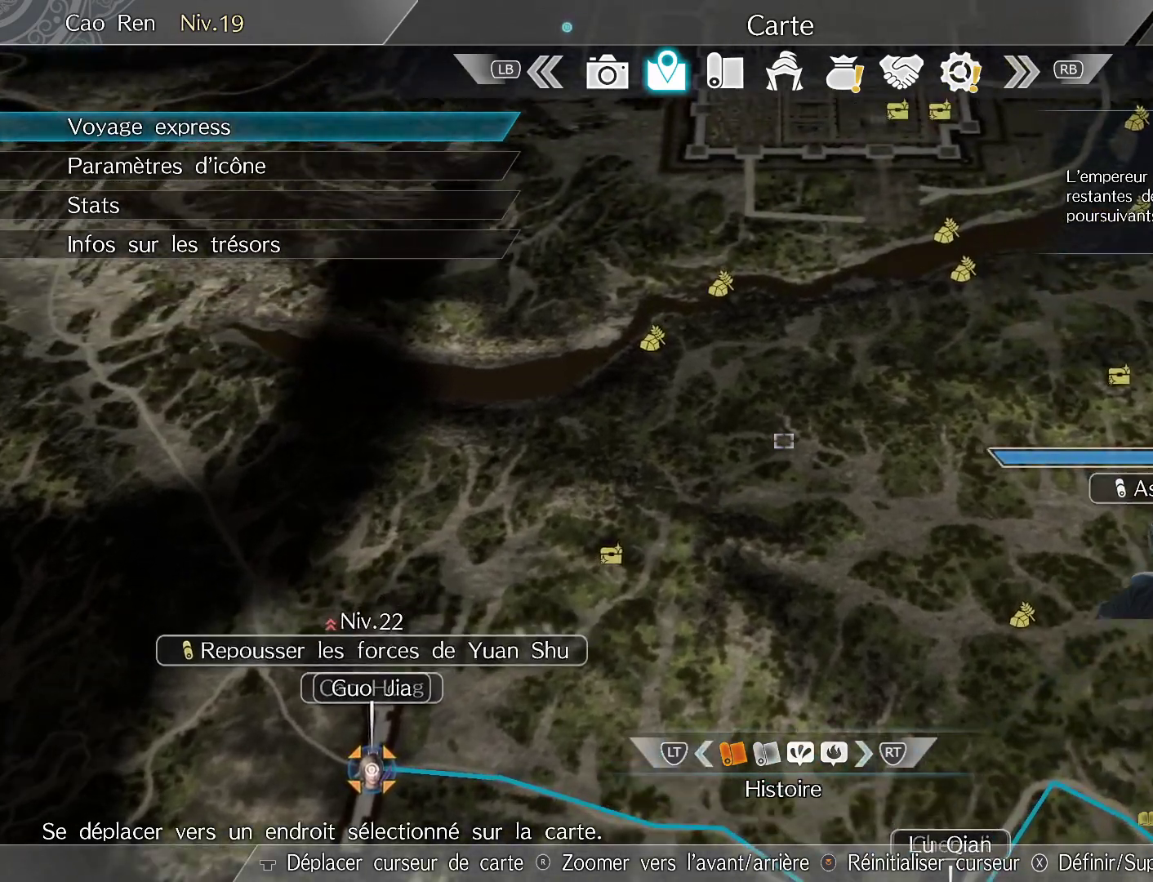
{"buttons": [], "left_stick": "center", "right_stick": "right", "events": [[50, "B", "down"], [167, "B", "up"], [500, "right_stick", "right"]]}
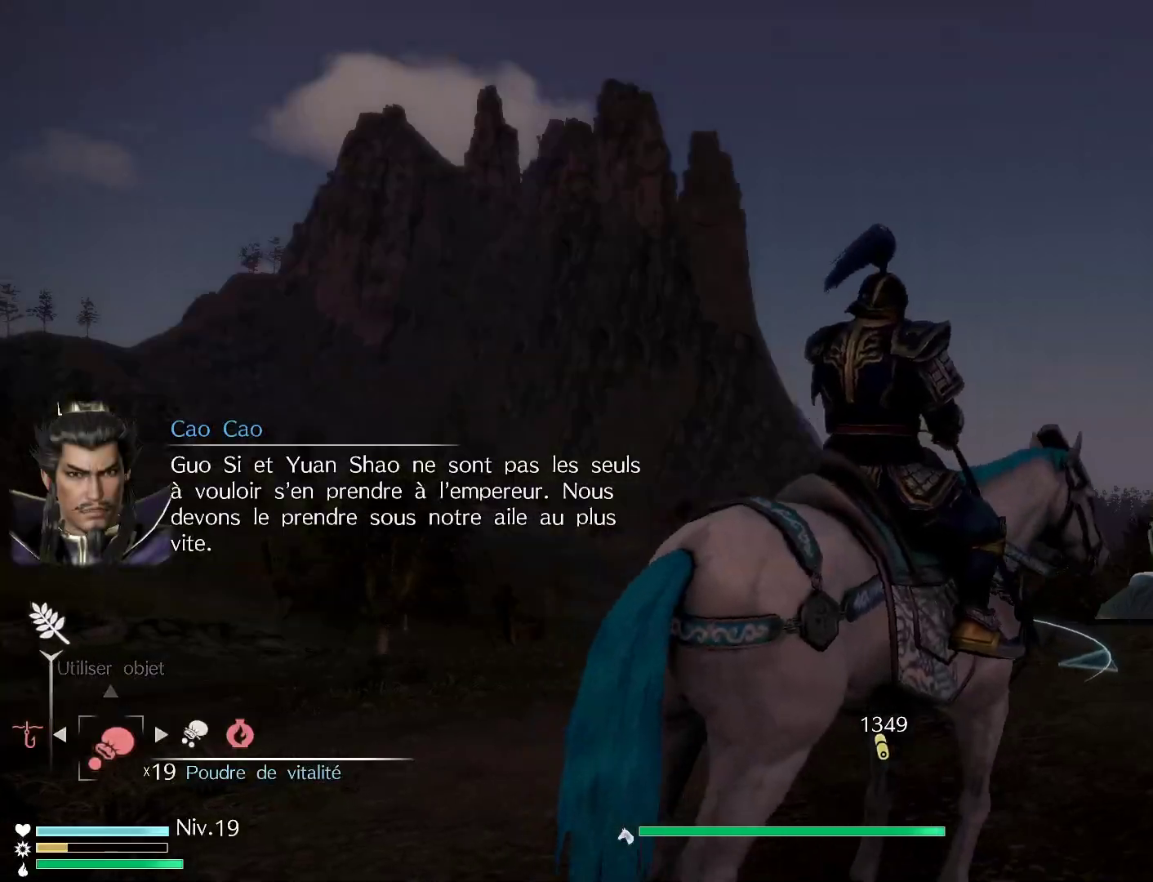
{"buttons": [], "left_stick": "center", "right_stick": "right", "events": []}
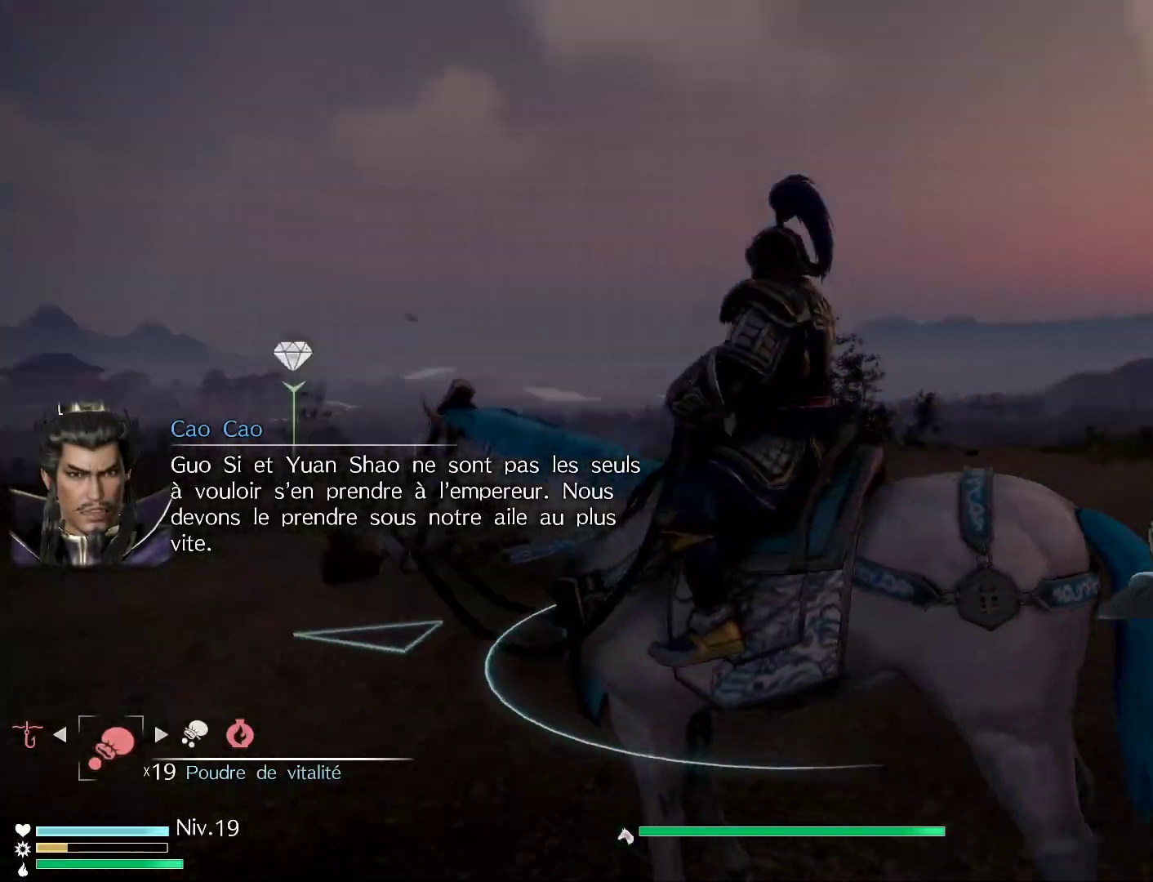
{"buttons": [], "left_stick": "up", "right_stick": "down-right", "events": [[33, "right_stick", "center"], [167, "left_stick", "up"], [417, "right_stick", "down-right"]]}
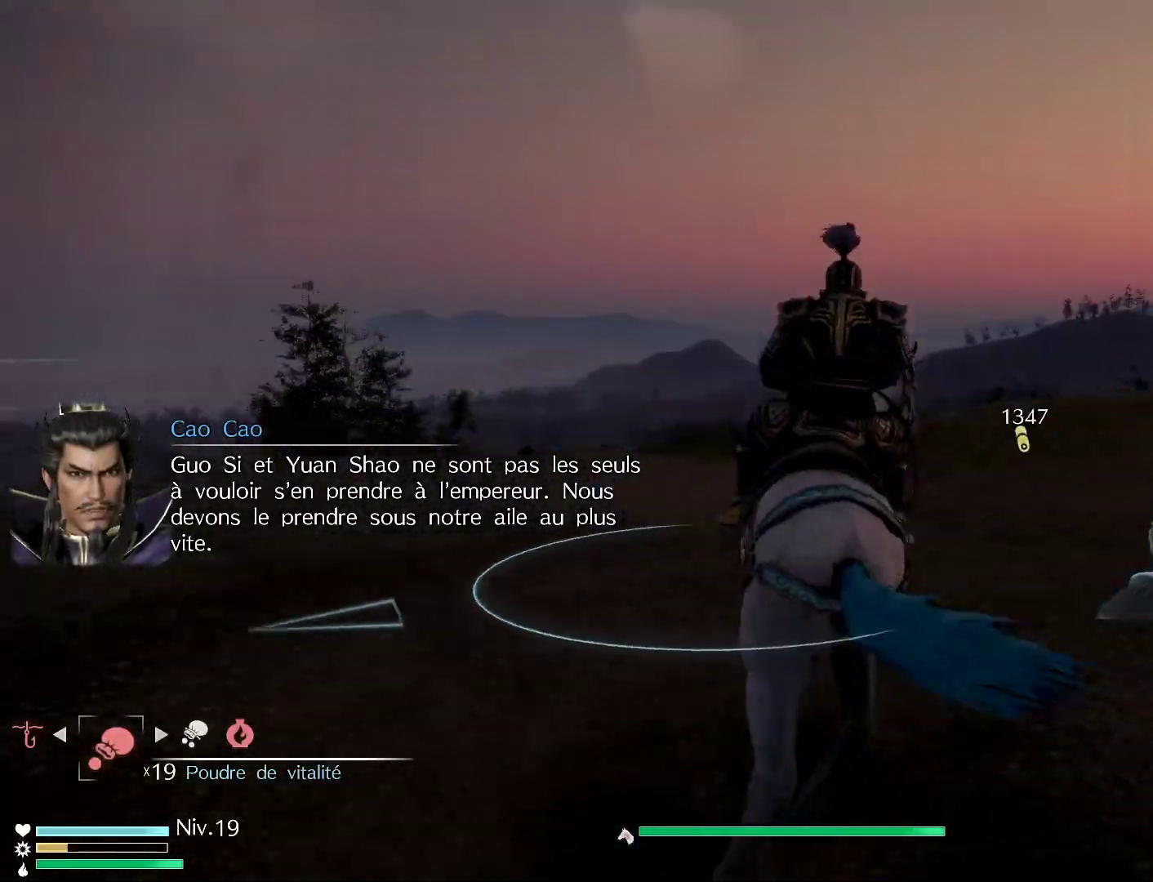
{"buttons": [], "left_stick": "up", "right_stick": "down", "events": [[150, "right_stick", "center"], [467, "right_stick", "down"]]}
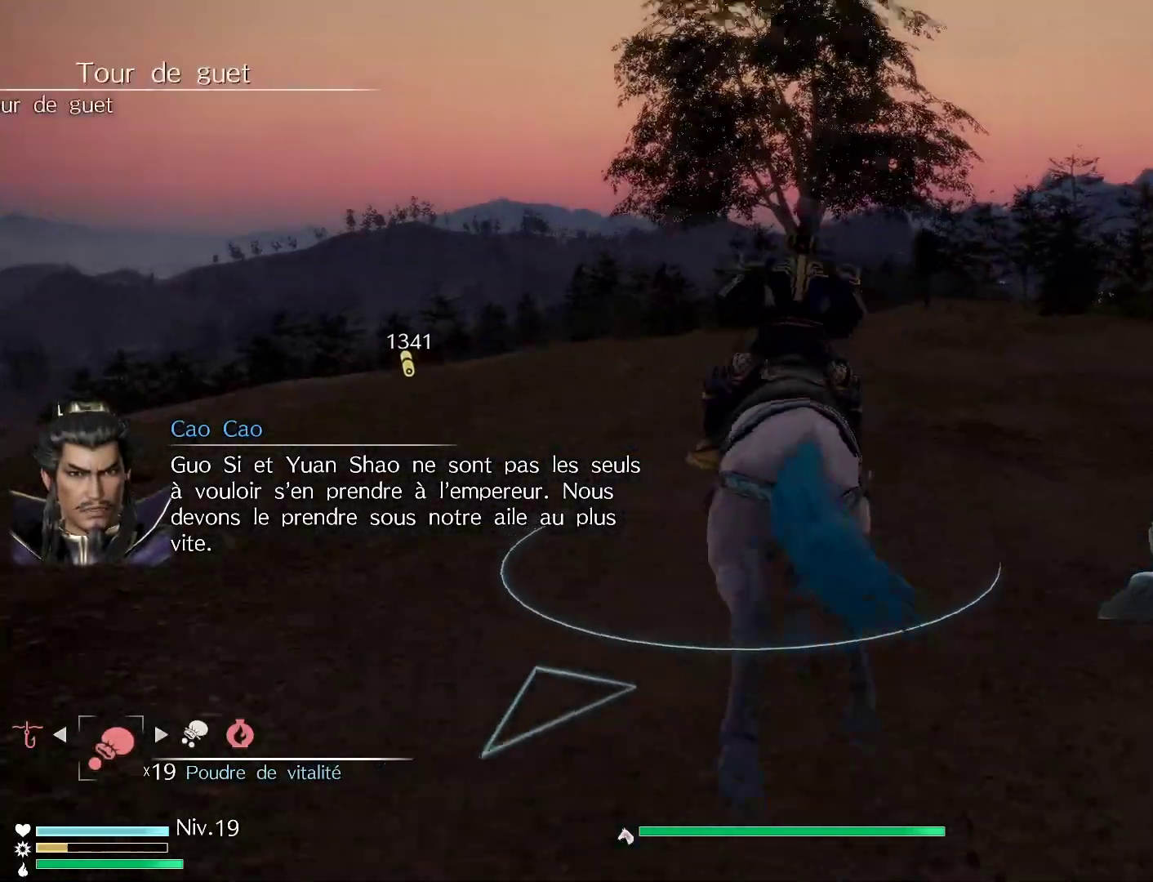
{"buttons": ["R1"], "left_stick": "up", "right_stick": "center", "events": [[117, "right_stick", "center"], [233, "R1", "down"]]}
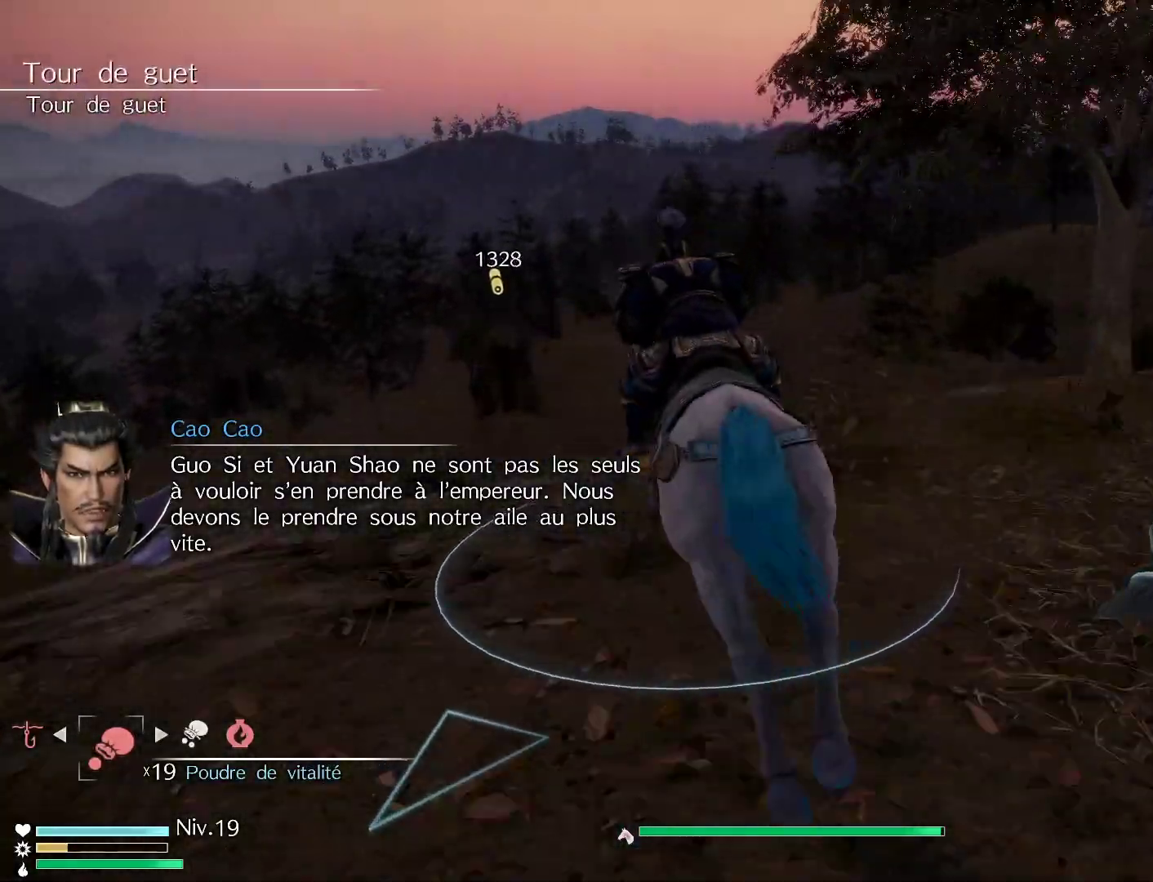
{"buttons": ["R1"], "left_stick": "up", "right_stick": "center", "events": []}
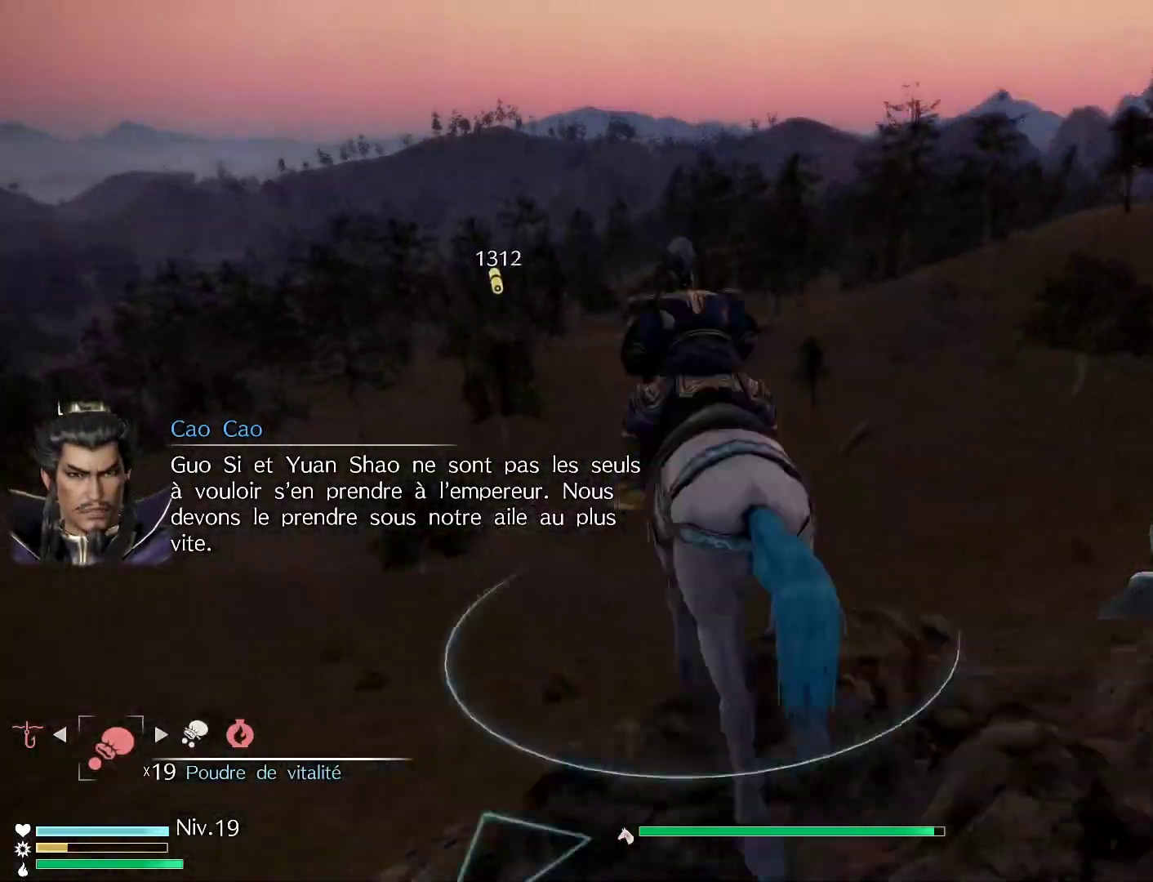
{"buttons": ["R1"], "left_stick": "up", "right_stick": "center", "events": []}